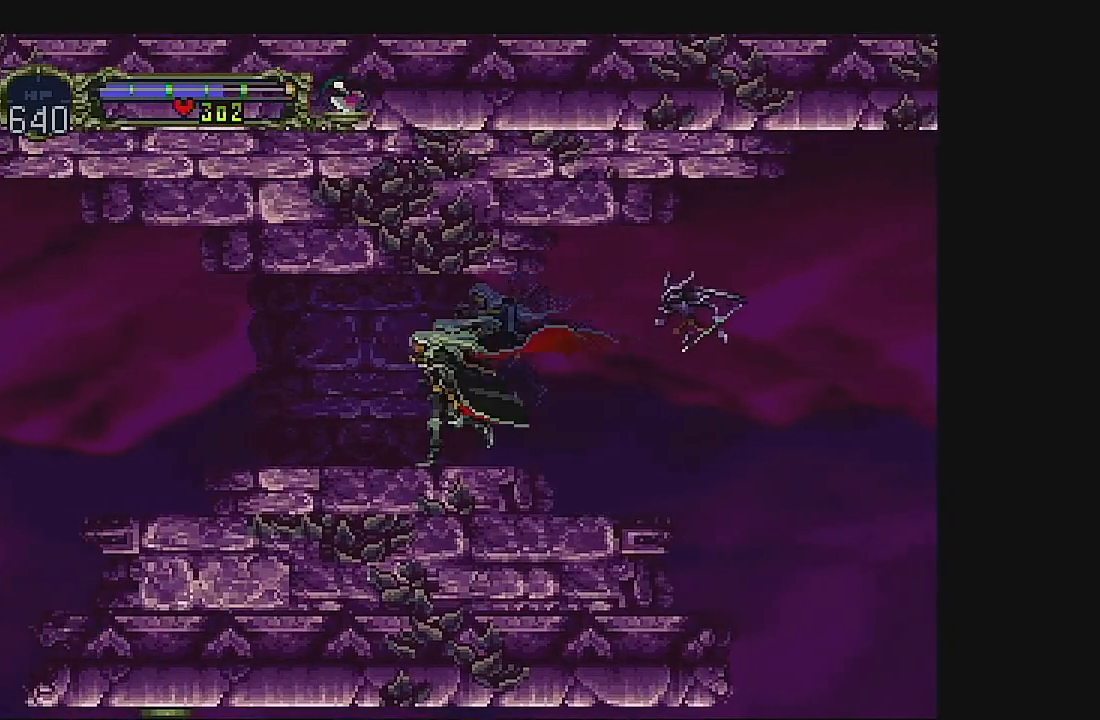
Gameplay with a controller (Xbox layout); each line is a JSON object with the inputs held at the frame after it (dt_ms = milliseconds from this image to that frame). "events" lists button and stick changes between this image and that frame as [ms after this image, input, new state], when the widget could be followed in between. Not read: L1 L3 R1 R3 right_stick.
{"dt_ms": 500, "buttons": ["DPAD_LEFT"], "left_stick": "center", "events": []}
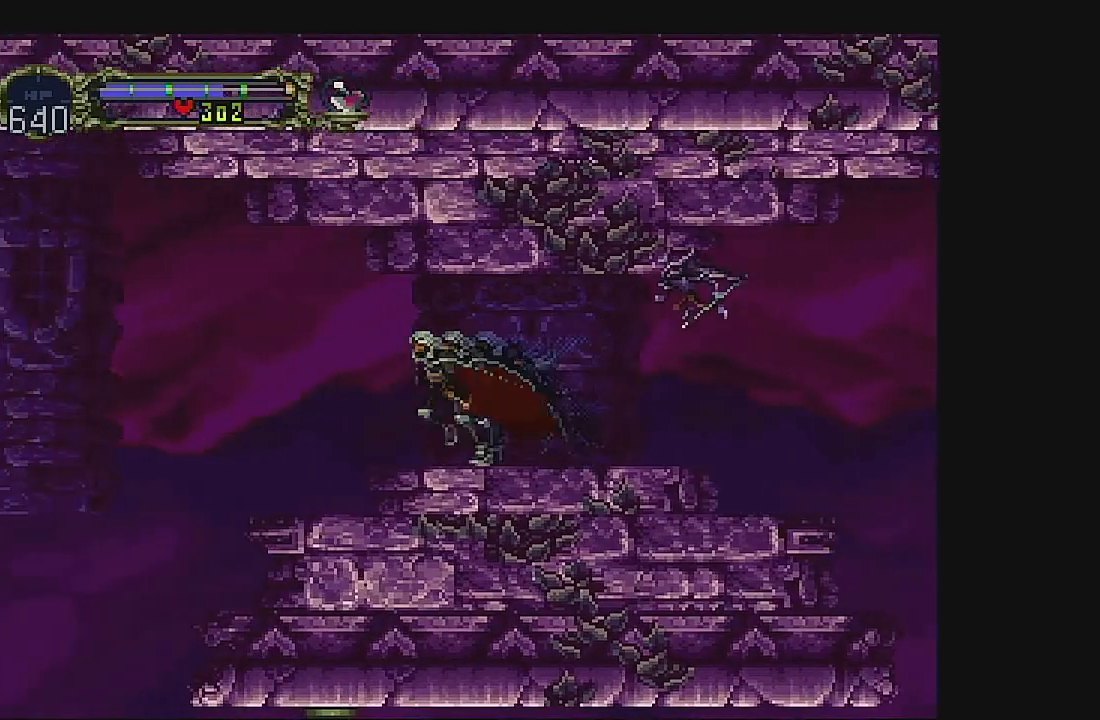
{"dt_ms": 500, "buttons": [], "left_stick": "center", "events": [[500, "DPAD_LEFT", "up"]]}
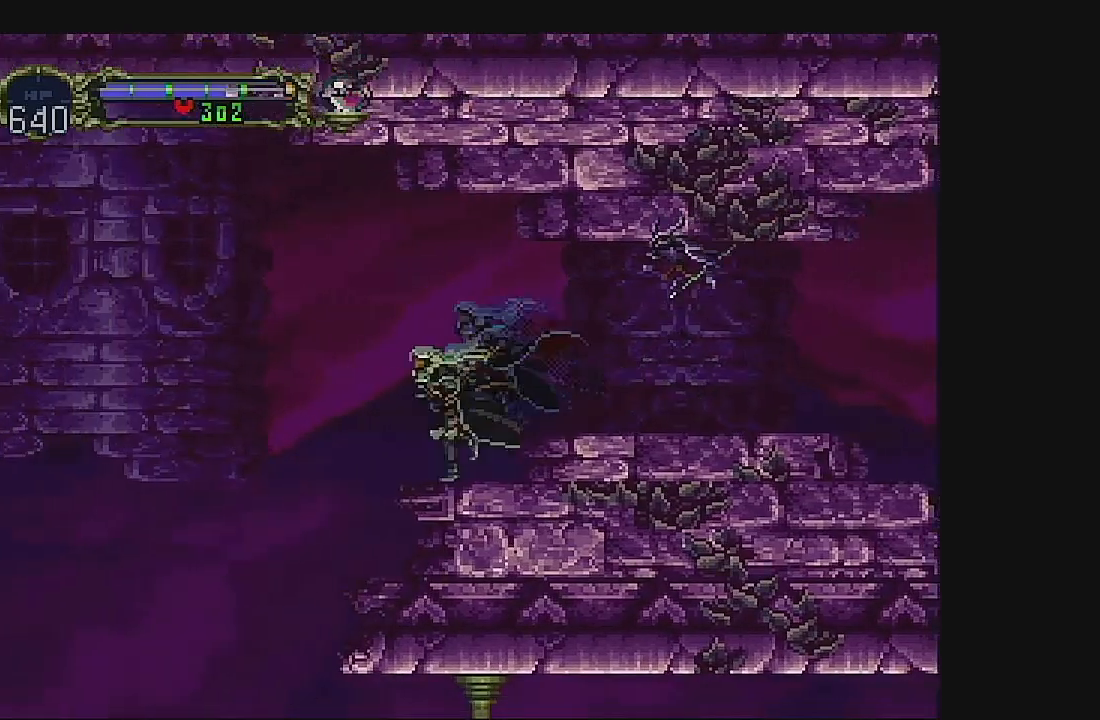
{"dt_ms": 1000, "buttons": ["DPAD_DOWN"], "left_stick": "center"}
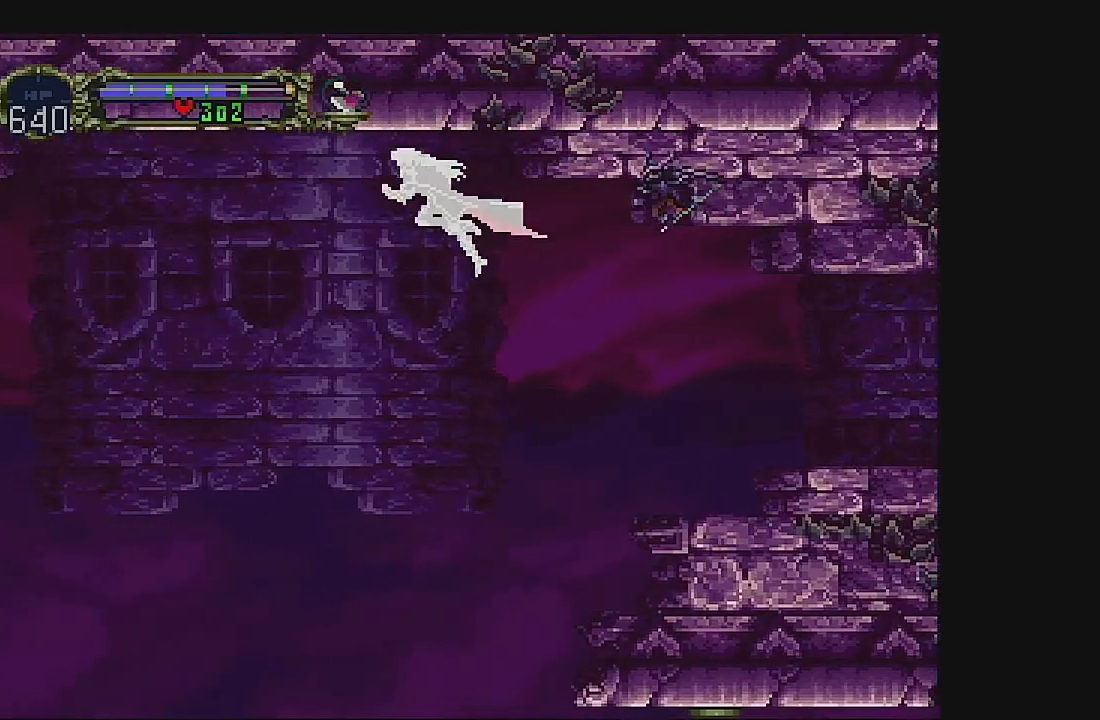
{"dt_ms": 500, "buttons": ["DPAD_DOWN"], "left_stick": "center", "events": [[33, "DPAD_LEFT", "down"], [233, "DPAD_LEFT", "up"]]}
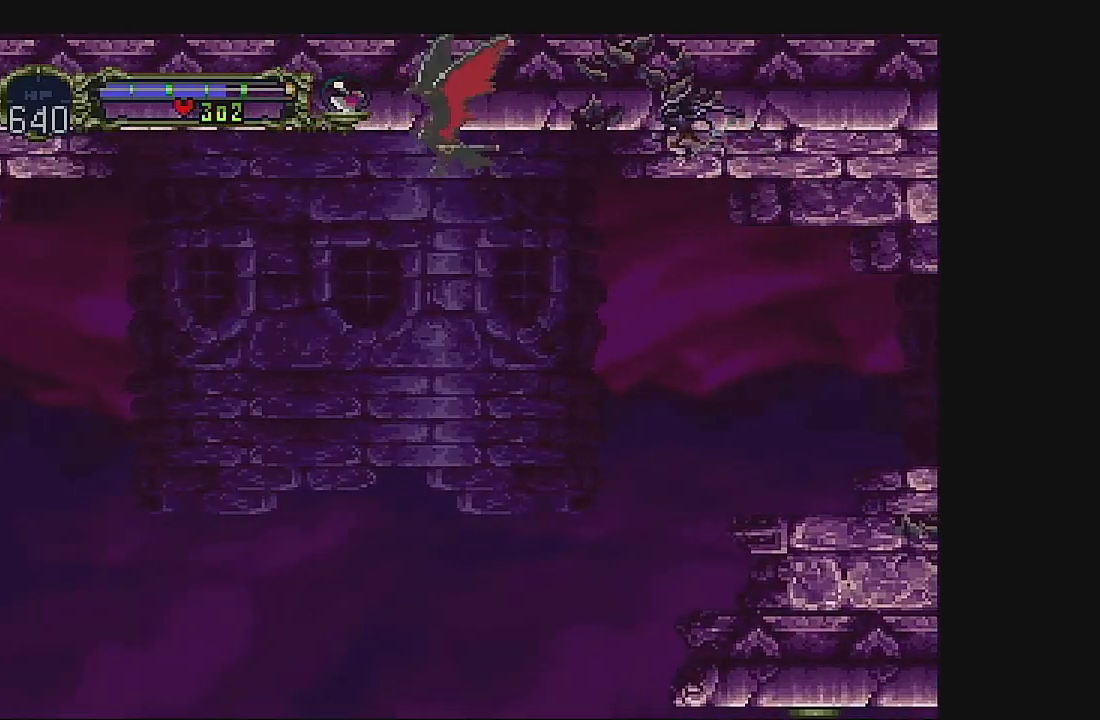
{"dt_ms": 500, "buttons": ["DPAD_DOWN", "DPAD_LEFT"], "left_stick": "center", "events": [[200, "DPAD_LEFT", "down"]]}
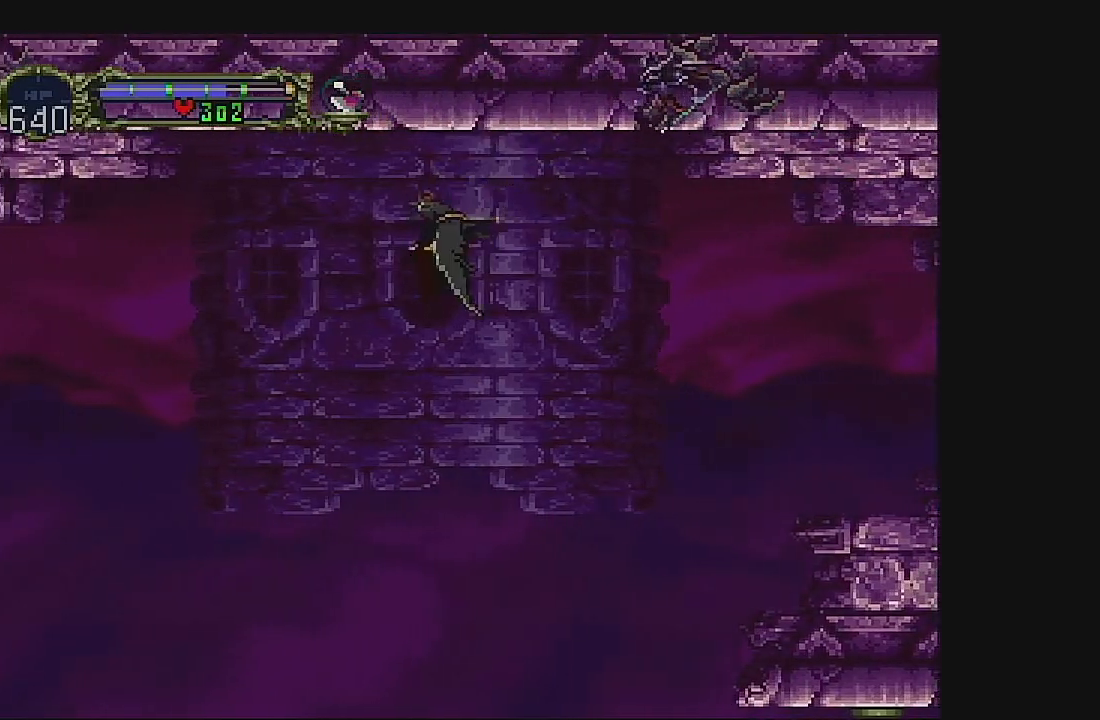
{"dt_ms": 500, "buttons": ["DPAD_DOWN", "DPAD_LEFT"], "left_stick": "center", "events": [[233, "DPAD_LEFT", "up"], [433, "DPAD_LEFT", "down"]]}
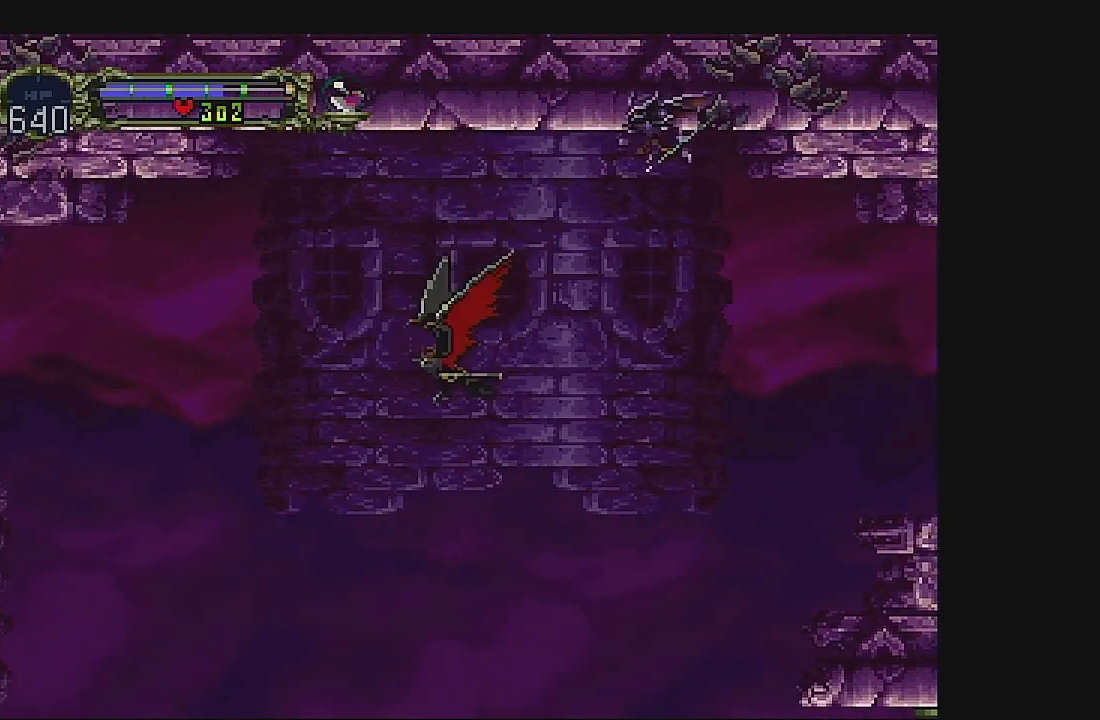
{"dt_ms": 500, "buttons": ["DPAD_DOWN", "DPAD_LEFT"], "left_stick": "center", "events": [[333, "B", "down"], [433, "B", "up"]]}
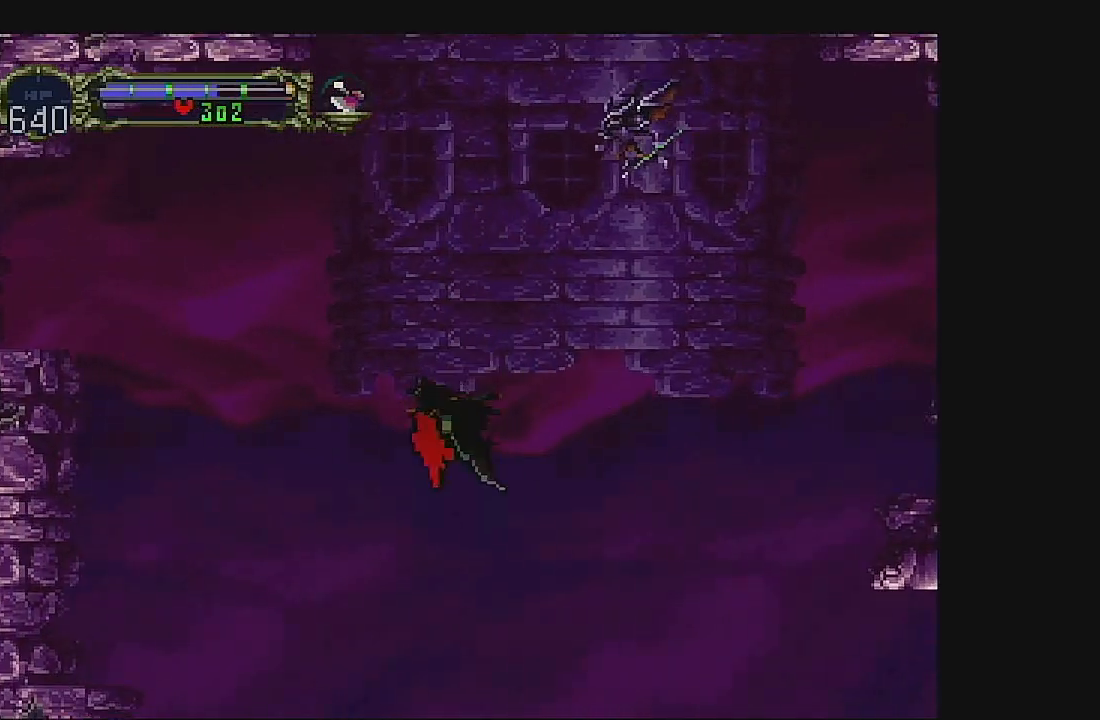
{"dt_ms": 500, "buttons": ["DPAD_DOWN", "DPAD_LEFT"], "left_stick": "center", "events": []}
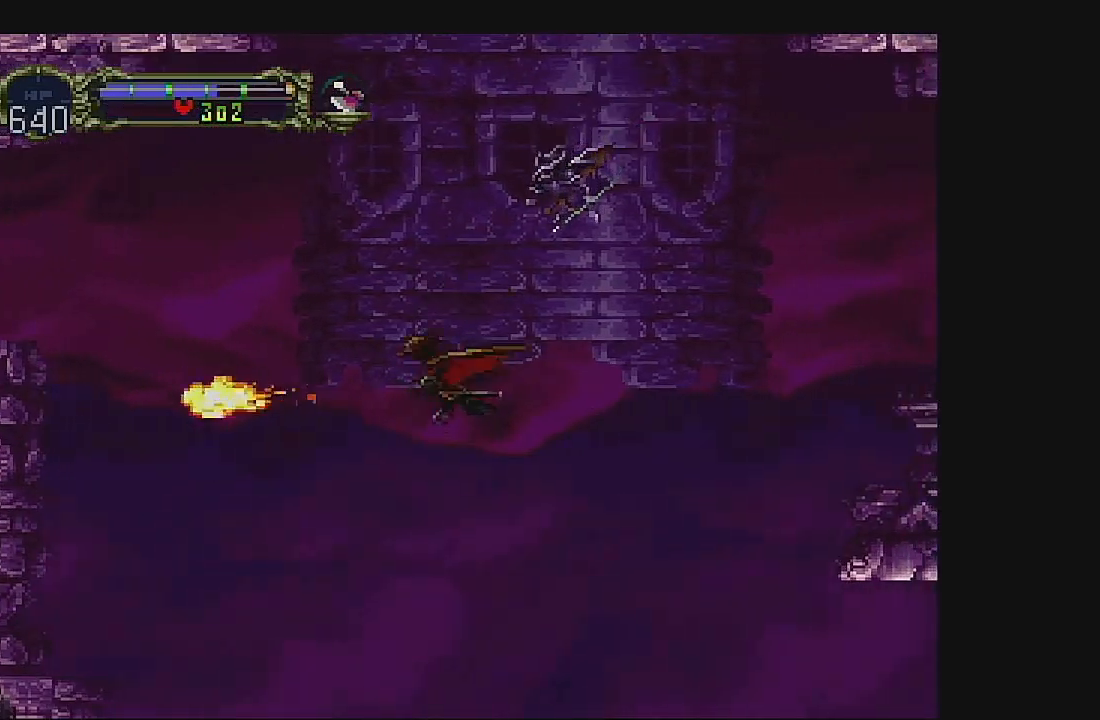
{"dt_ms": 500, "buttons": ["DPAD_DOWN", "DPAD_LEFT"], "left_stick": "center", "events": []}
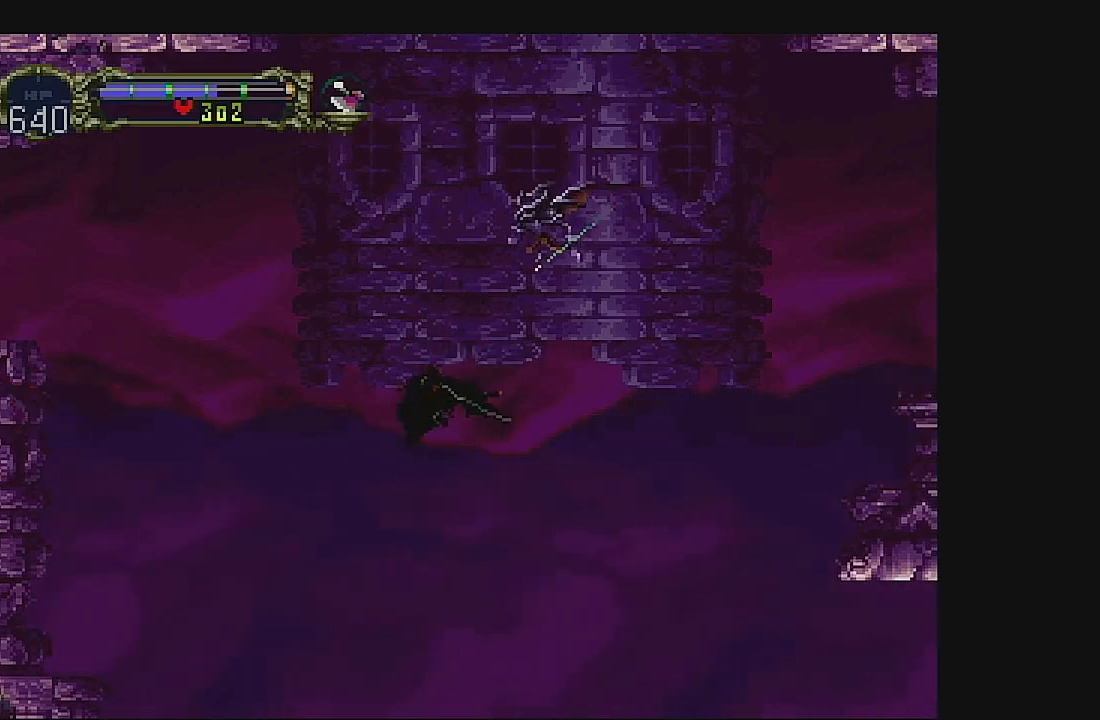
{"dt_ms": 500, "buttons": ["DPAD_LEFT"], "left_stick": "center", "events": [[167, "DPAD_LEFT", "up"], [367, "DPAD_LEFT", "down"], [467, "DPAD_DOWN", "up"]]}
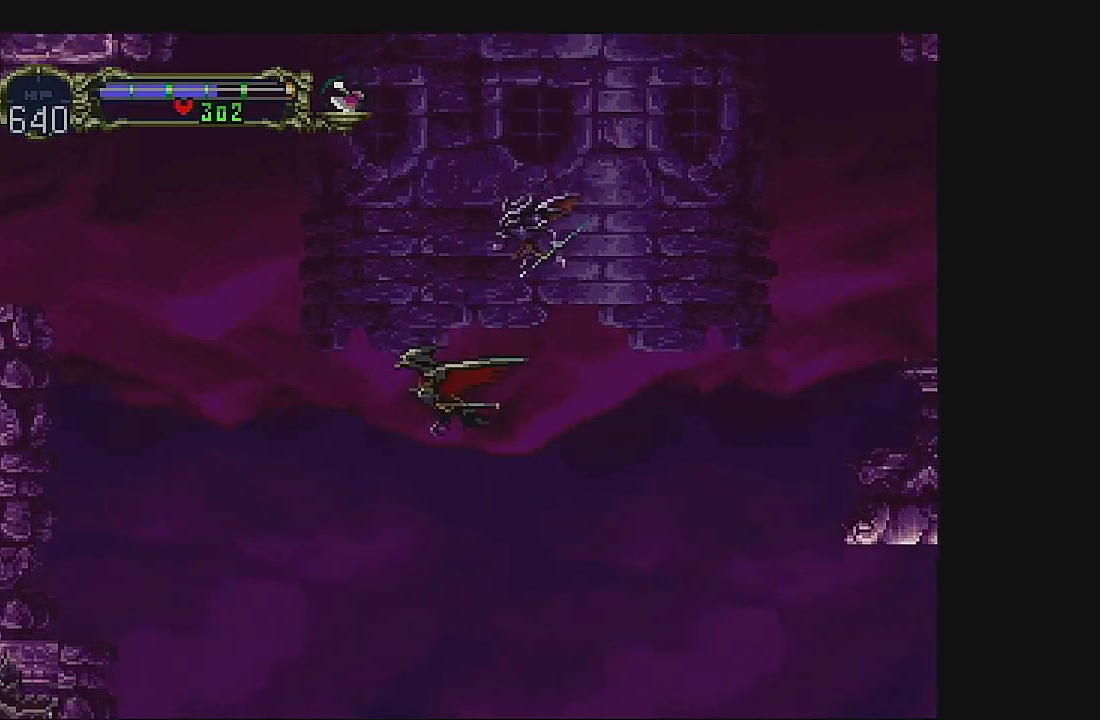
{"dt_ms": 500, "buttons": ["DPAD_DOWN", "DPAD_LEFT"], "left_stick": "center", "events": [[133, "DPAD_DOWN", "down"]]}
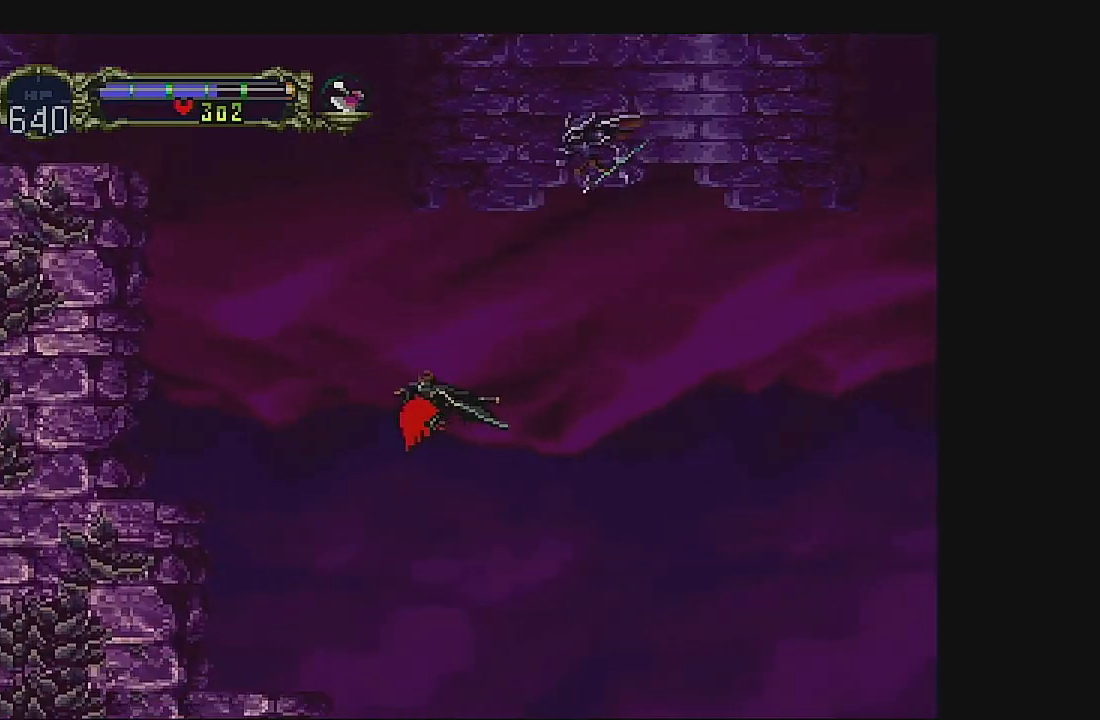
{"dt_ms": 500, "buttons": ["DPAD_DOWN", "DPAD_LEFT"], "left_stick": "center", "events": [[67, "X", "down"], [200, "X", "up"]]}
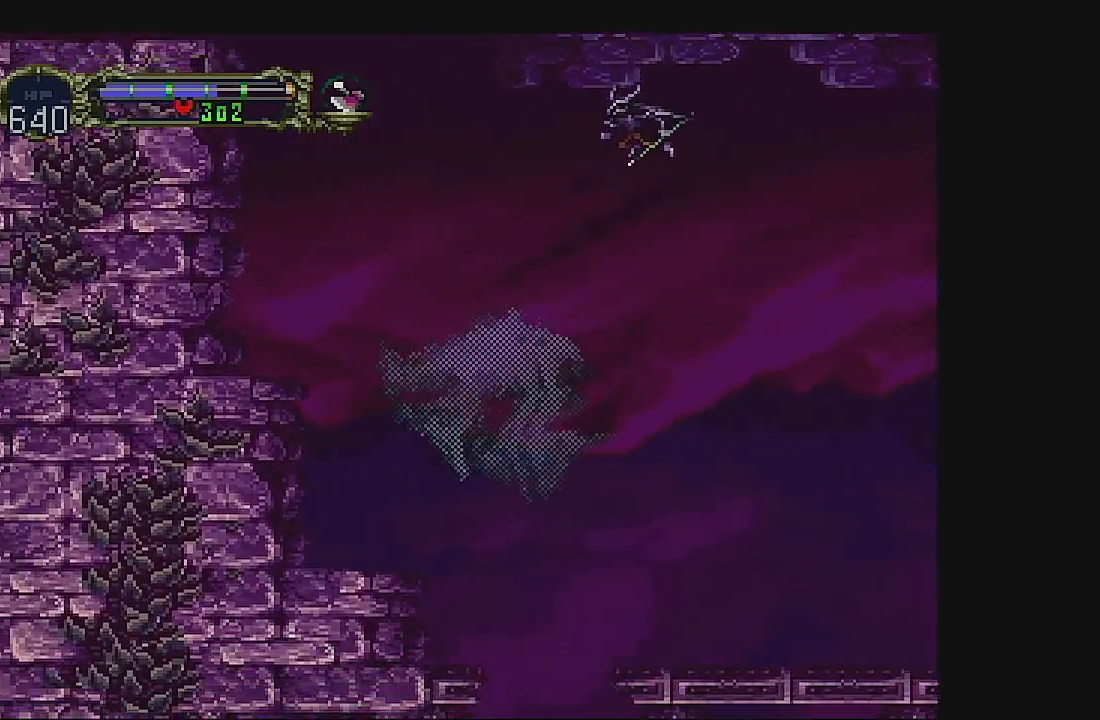
{"dt_ms": 500, "buttons": ["DPAD_LEFT"], "left_stick": "center", "events": [[233, "DPAD_DOWN", "up"], [233, "DPAD_LEFT", "up"], [400, "DPAD_LEFT", "down"]]}
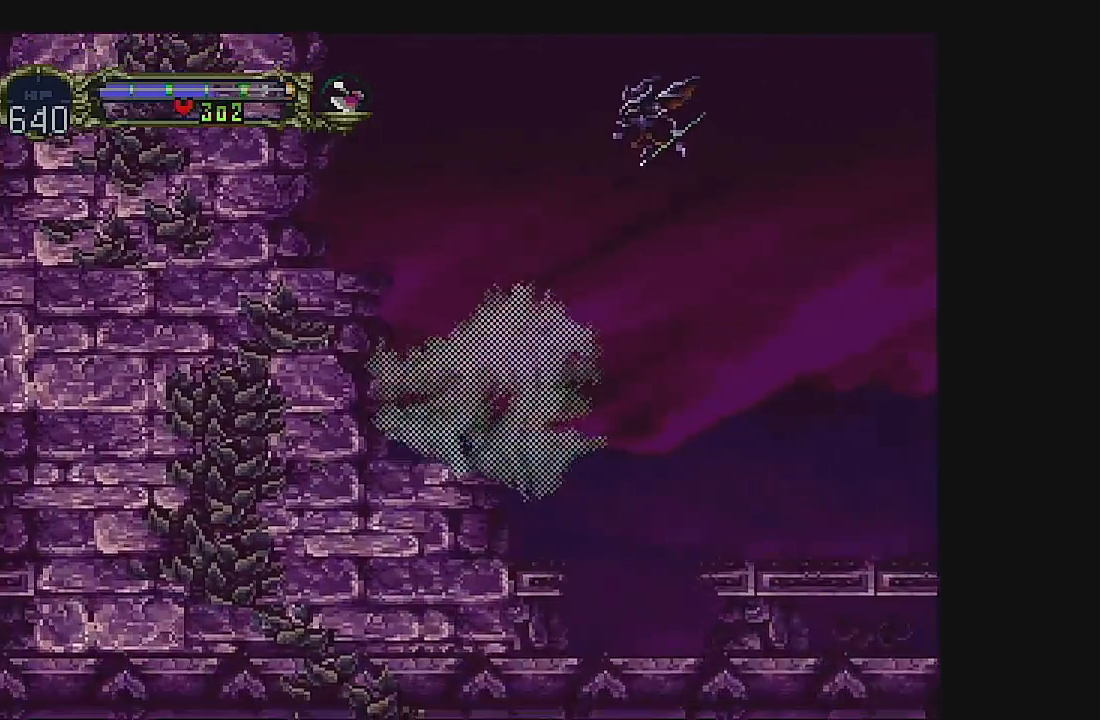
{"dt_ms": 500, "buttons": [], "left_stick": "center", "events": [[67, "DPAD_LEFT", "up"]]}
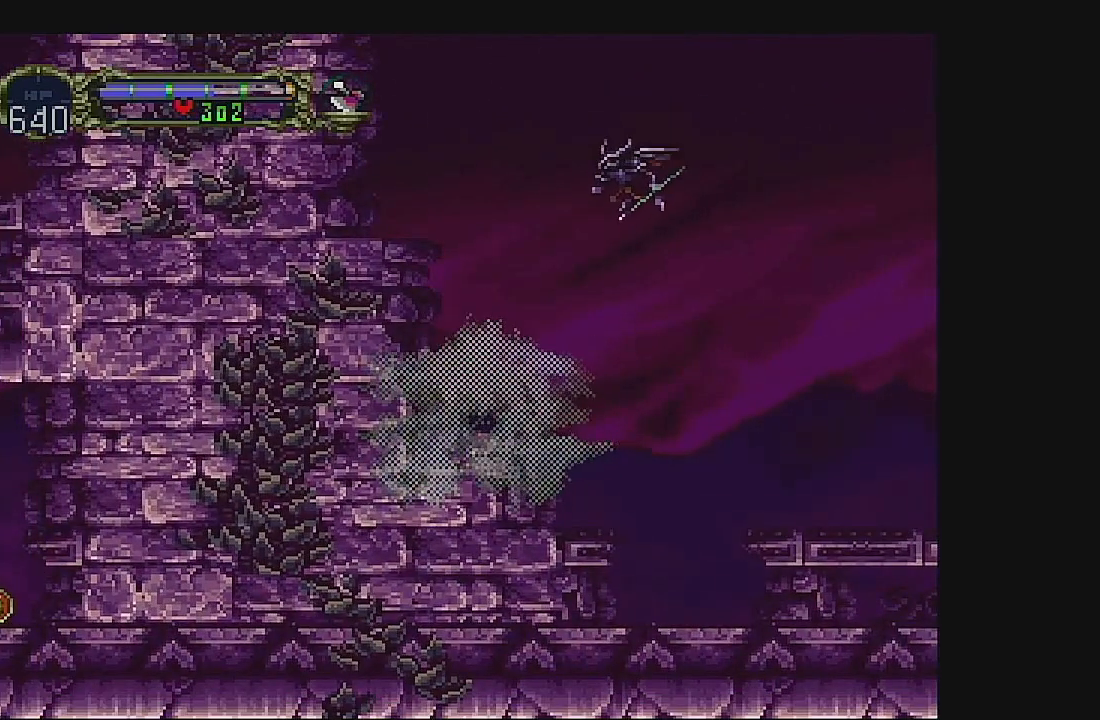
{"dt_ms": 1000, "buttons": [], "left_stick": "center"}
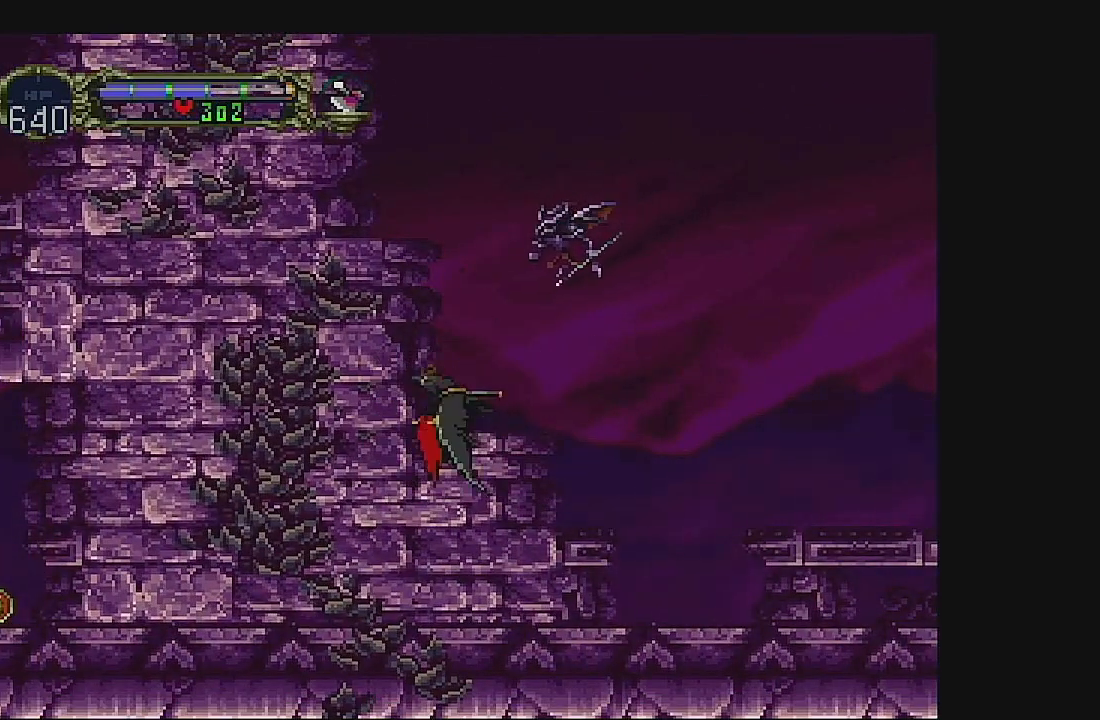
{"dt_ms": 500, "buttons": [], "left_stick": "center", "events": []}
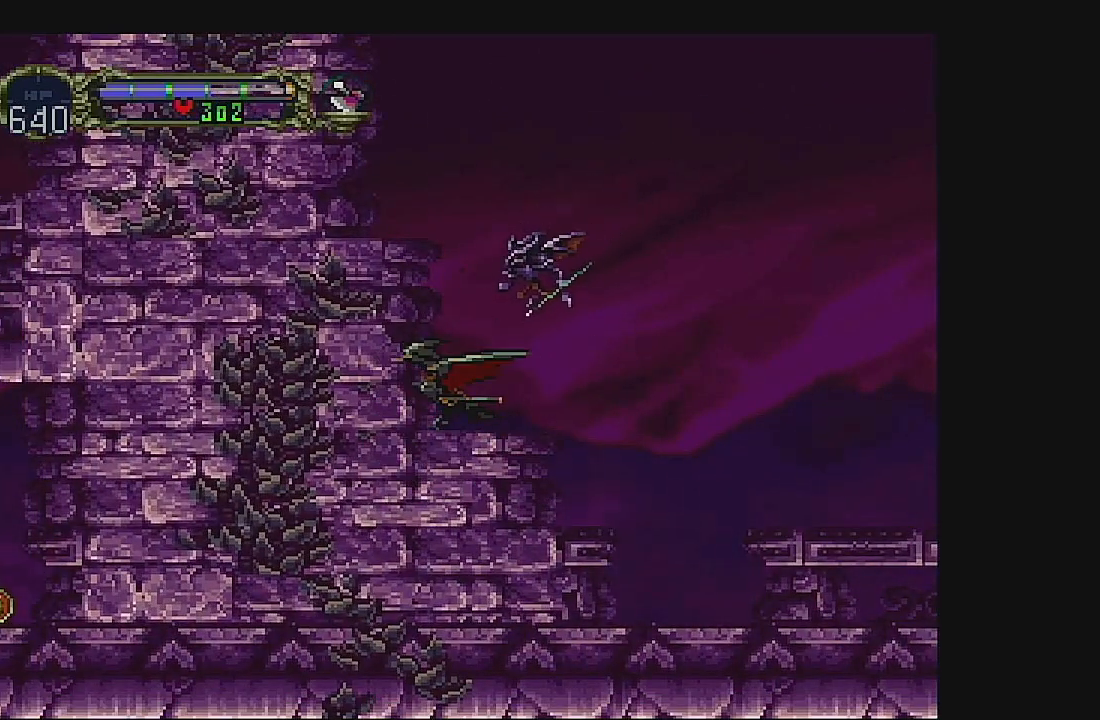
{"dt_ms": 500, "buttons": [], "left_stick": "center", "events": []}
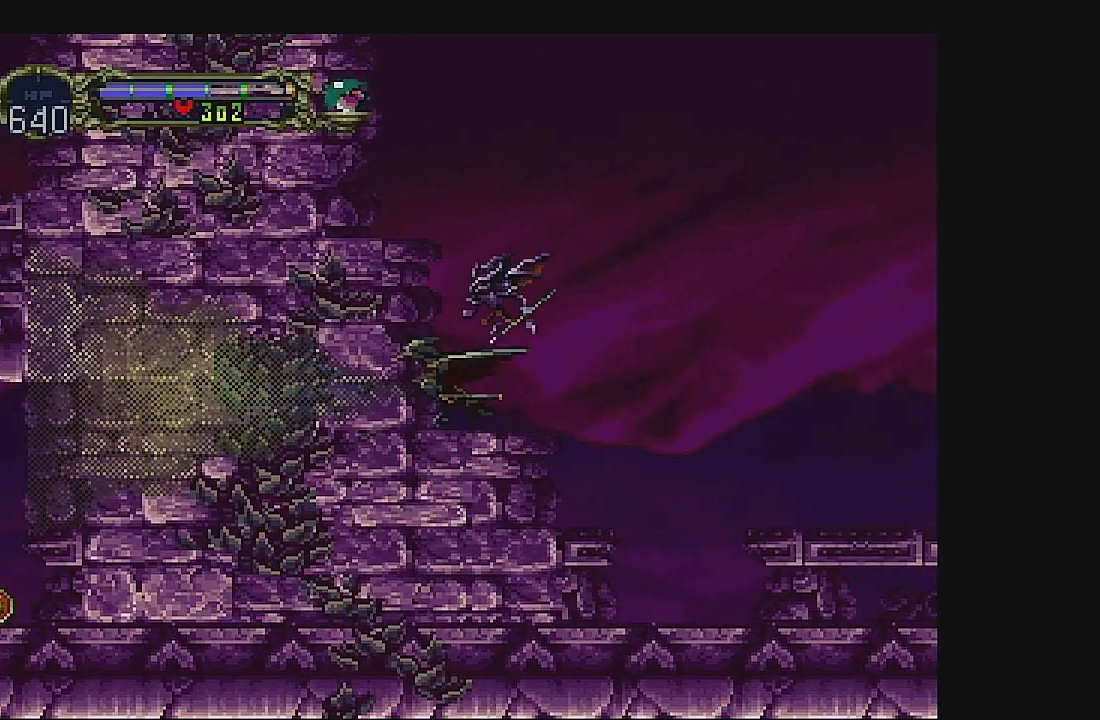
{"dt_ms": 500, "buttons": [], "left_stick": "center", "events": [[100, "DPAD_UP", "down"], [300, "DPAD_UP", "up"]]}
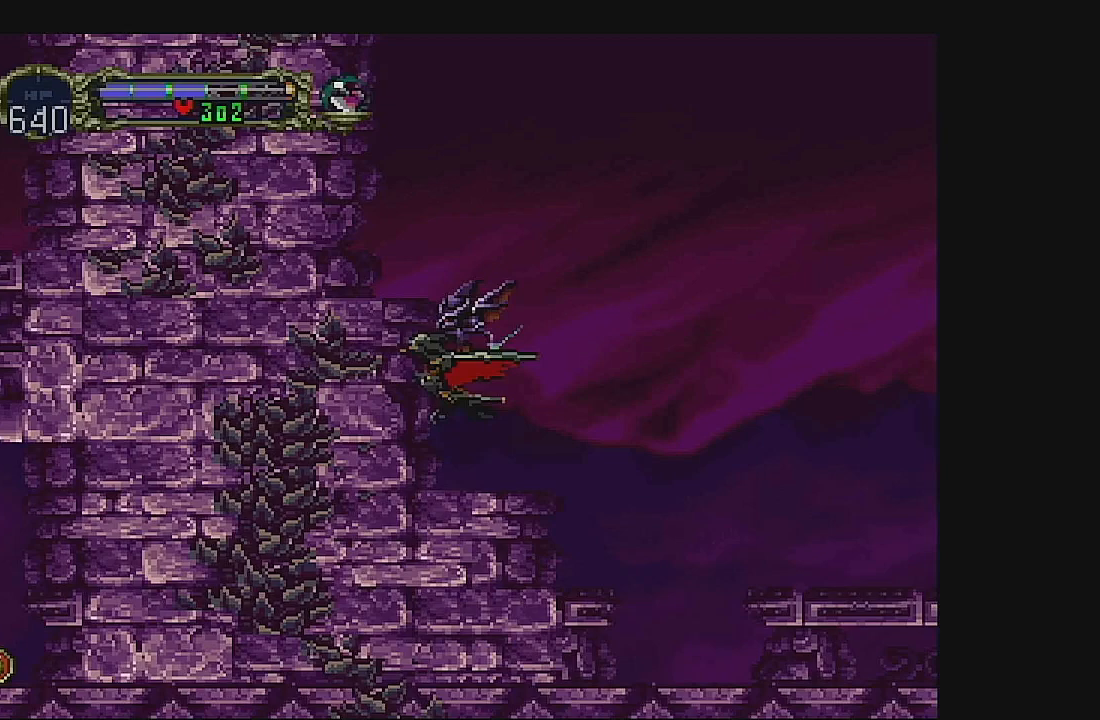
{"dt_ms": 500, "buttons": [], "left_stick": "center", "events": []}
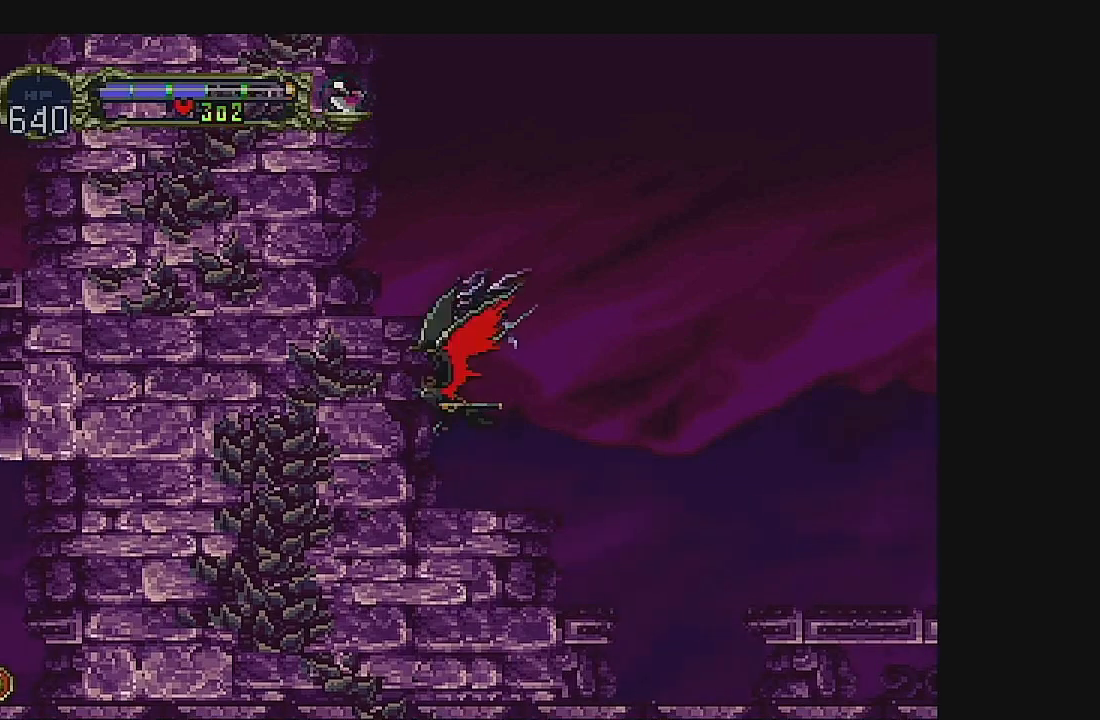
{"dt_ms": 500, "buttons": [], "left_stick": "center", "events": []}
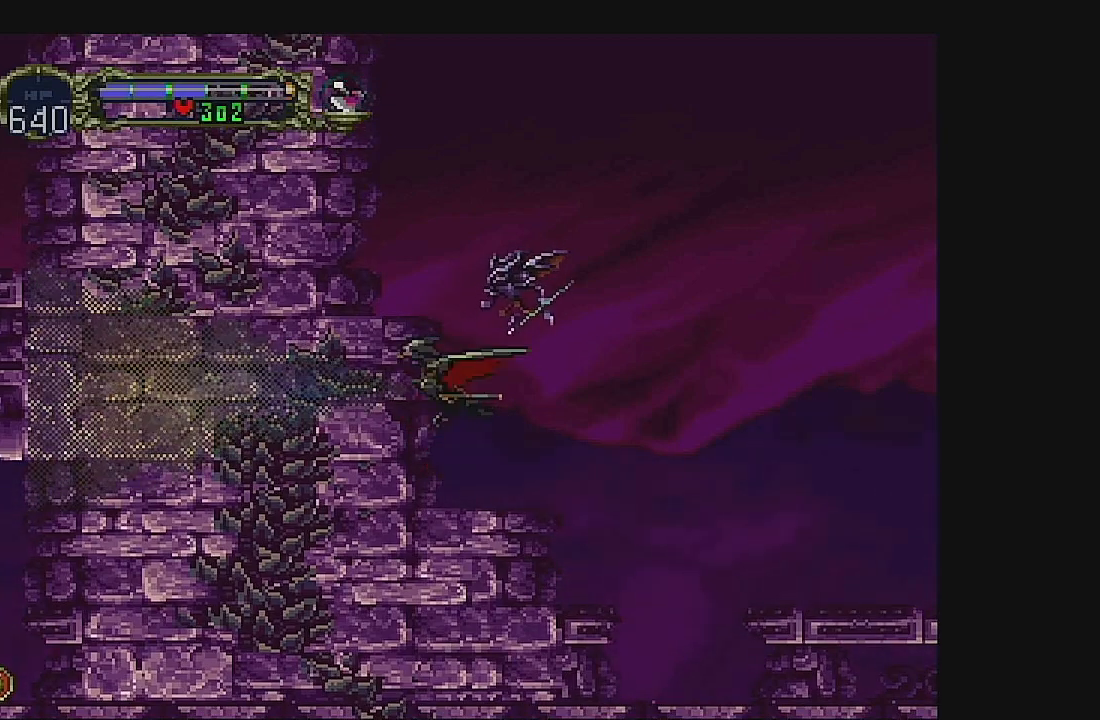
{"dt_ms": 500, "buttons": [], "left_stick": "center", "events": []}
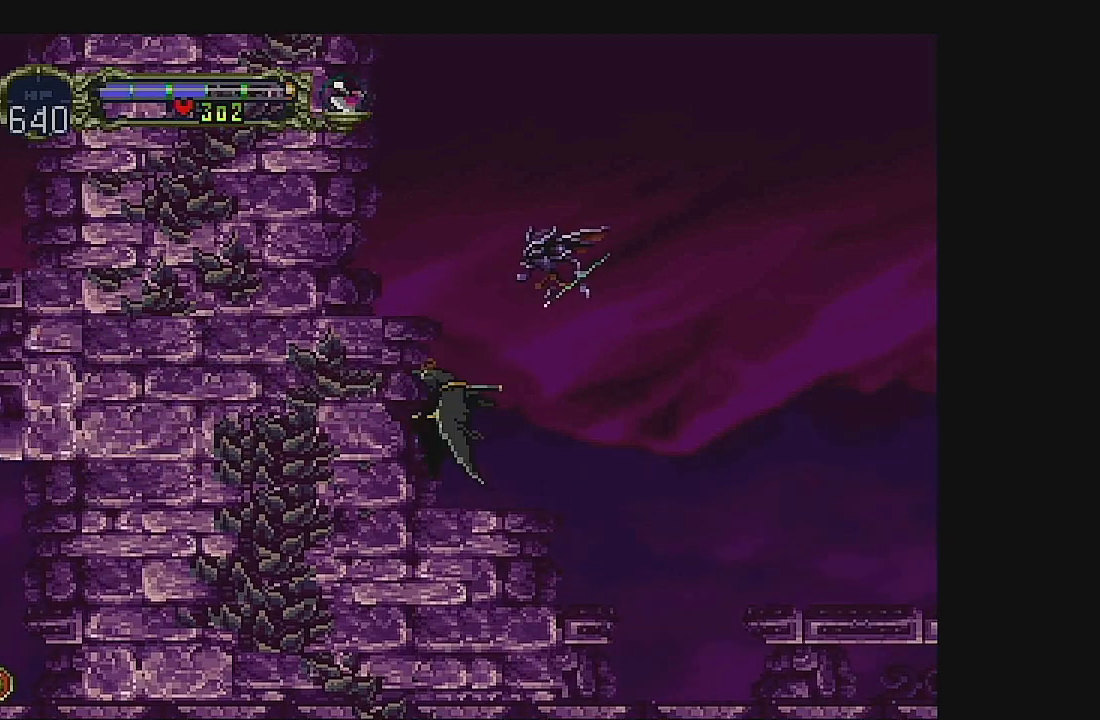
{"dt_ms": 500, "buttons": [], "left_stick": "center", "events": []}
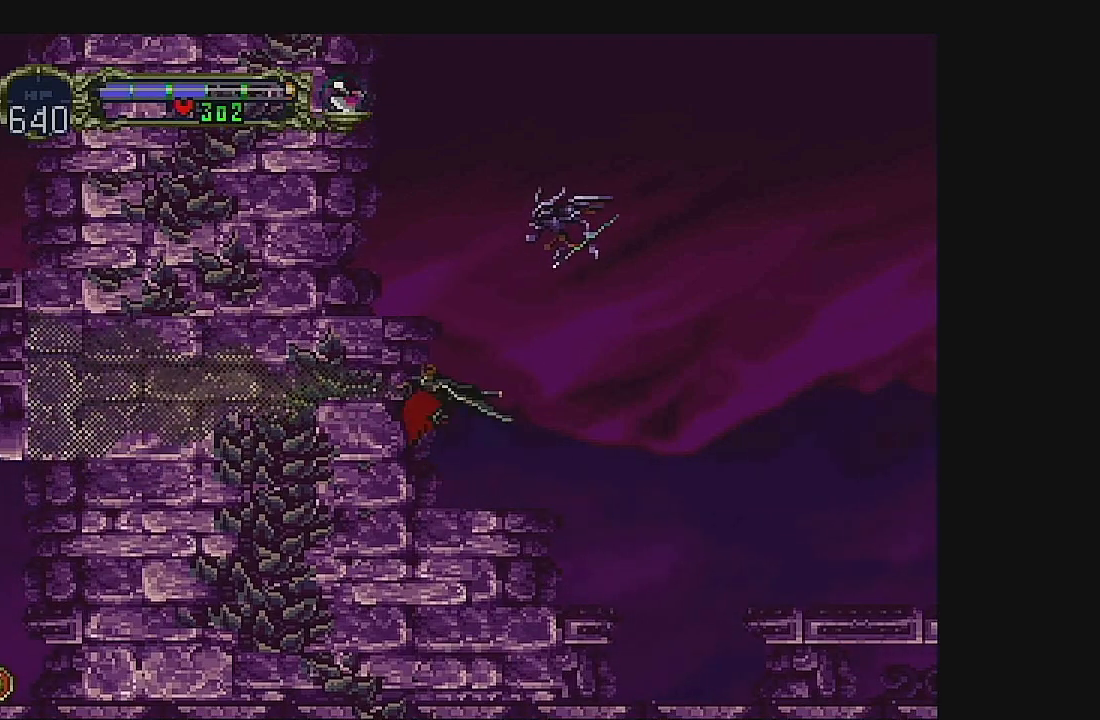
{"dt_ms": 500, "buttons": [], "left_stick": "center", "events": []}
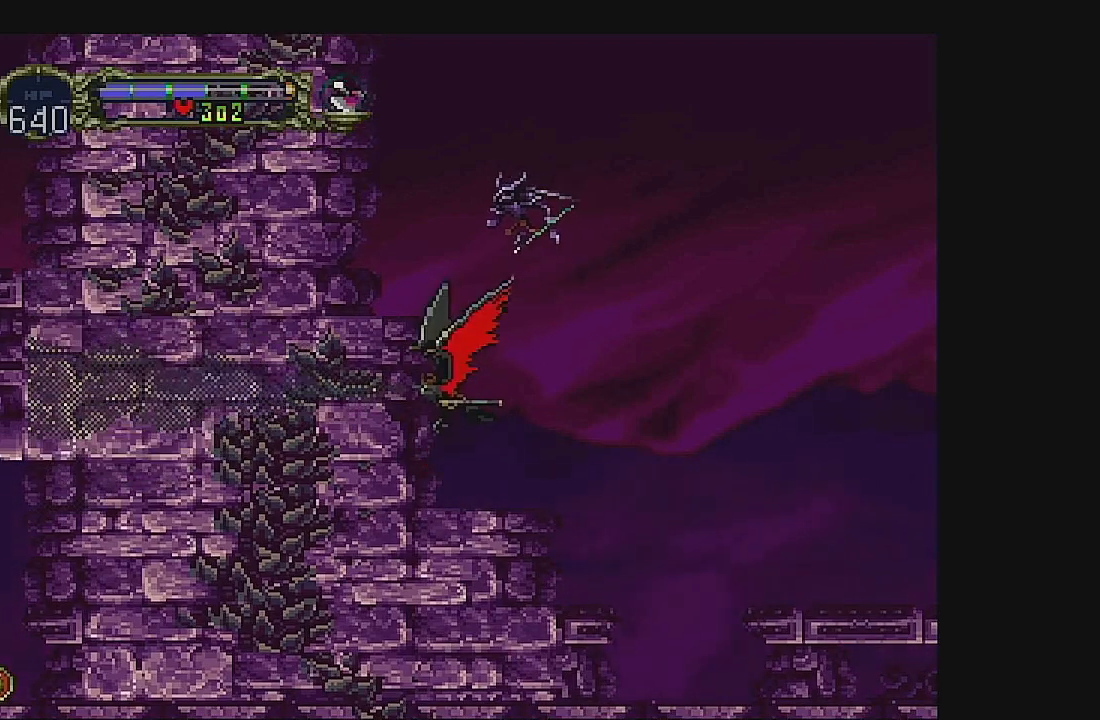
{"dt_ms": 500, "buttons": [], "left_stick": "center", "events": []}
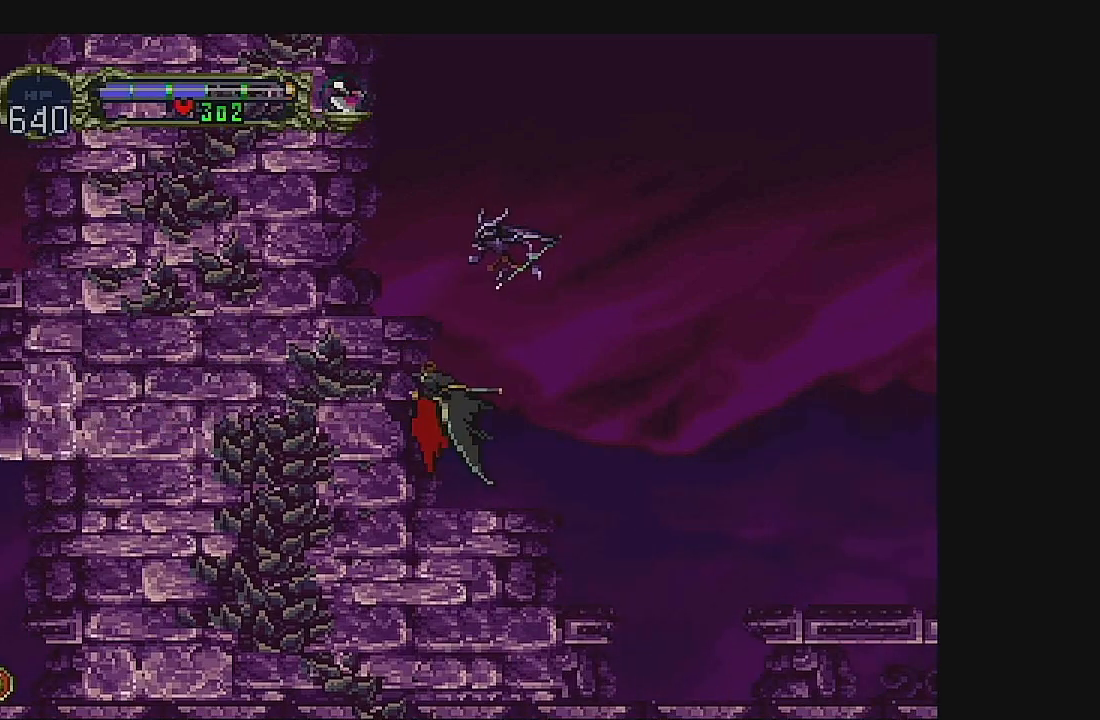
{"dt_ms": 500, "buttons": [], "left_stick": "center", "events": []}
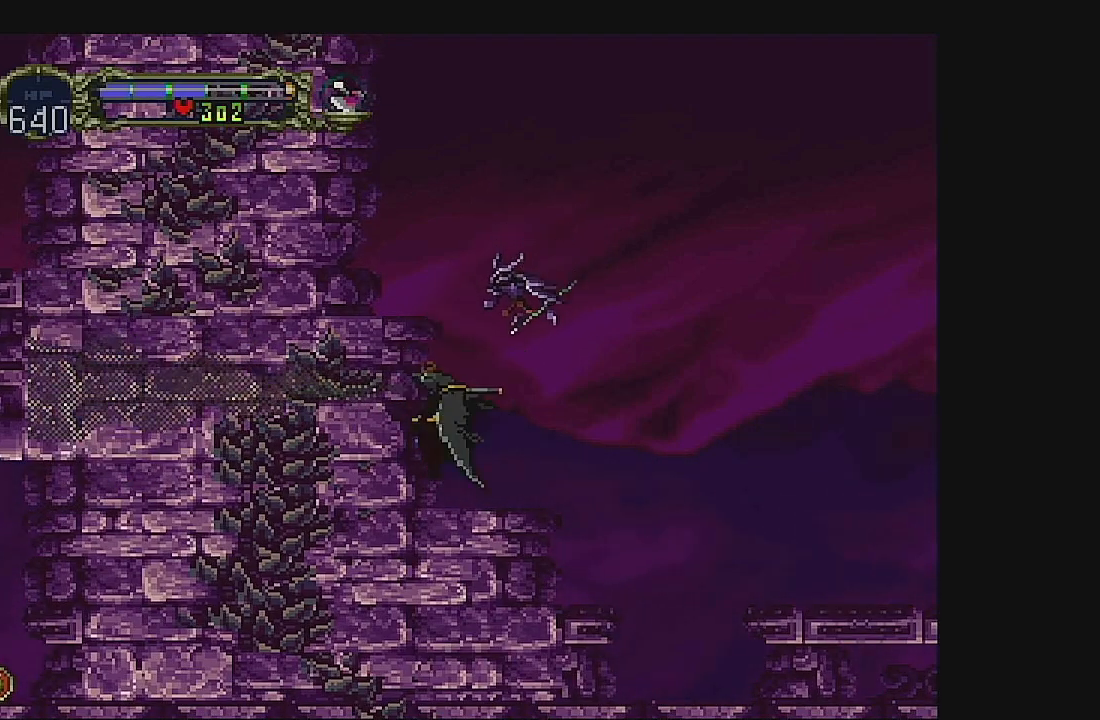
{"dt_ms": 500, "buttons": [], "left_stick": "center", "events": []}
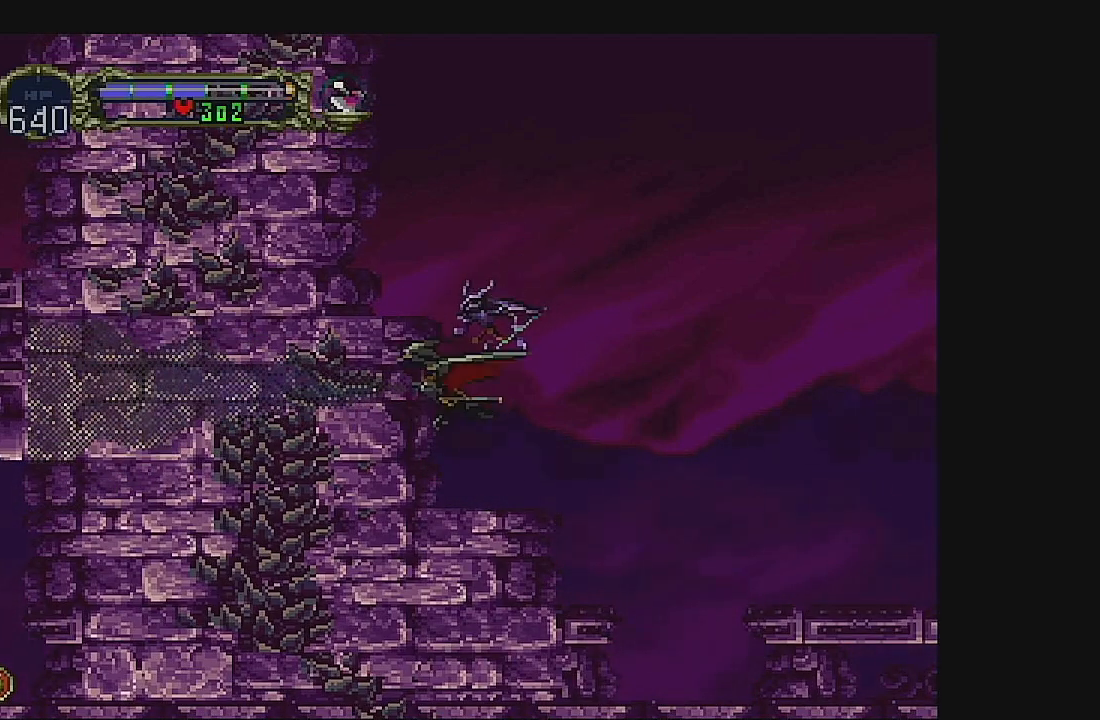
{"dt_ms": 500, "buttons": ["DPAD_UP"], "left_stick": "center", "events": [[167, "DPAD_UP", "down"]]}
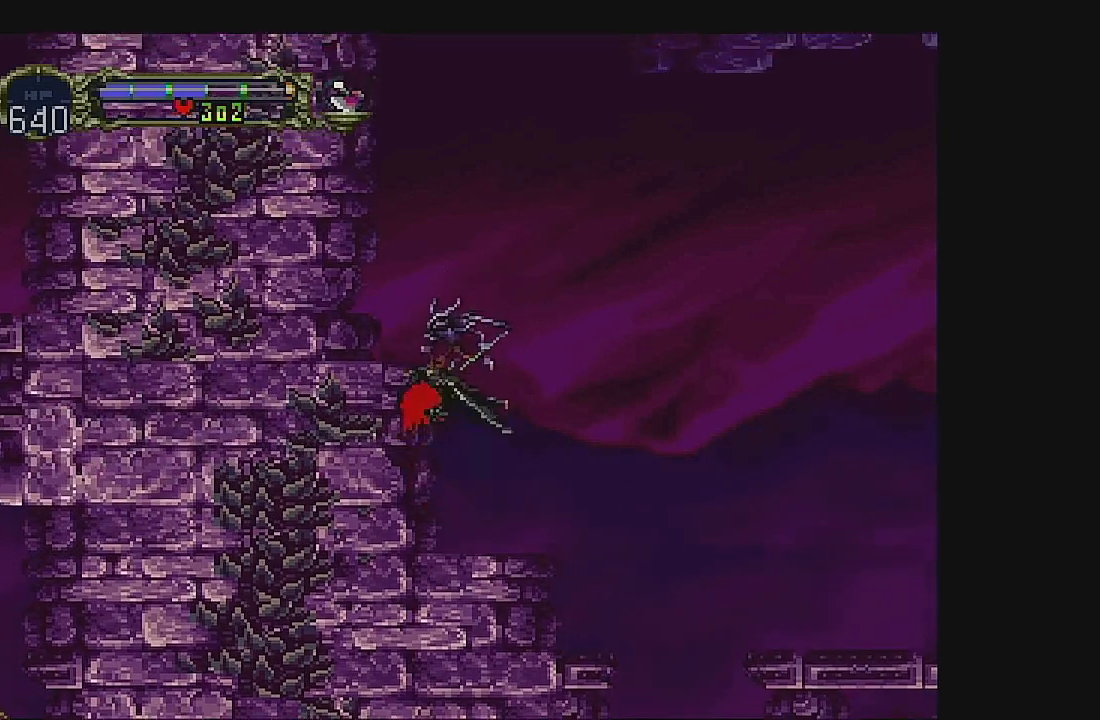
{"dt_ms": 500, "buttons": ["DPAD_UP"], "left_stick": "center", "events": []}